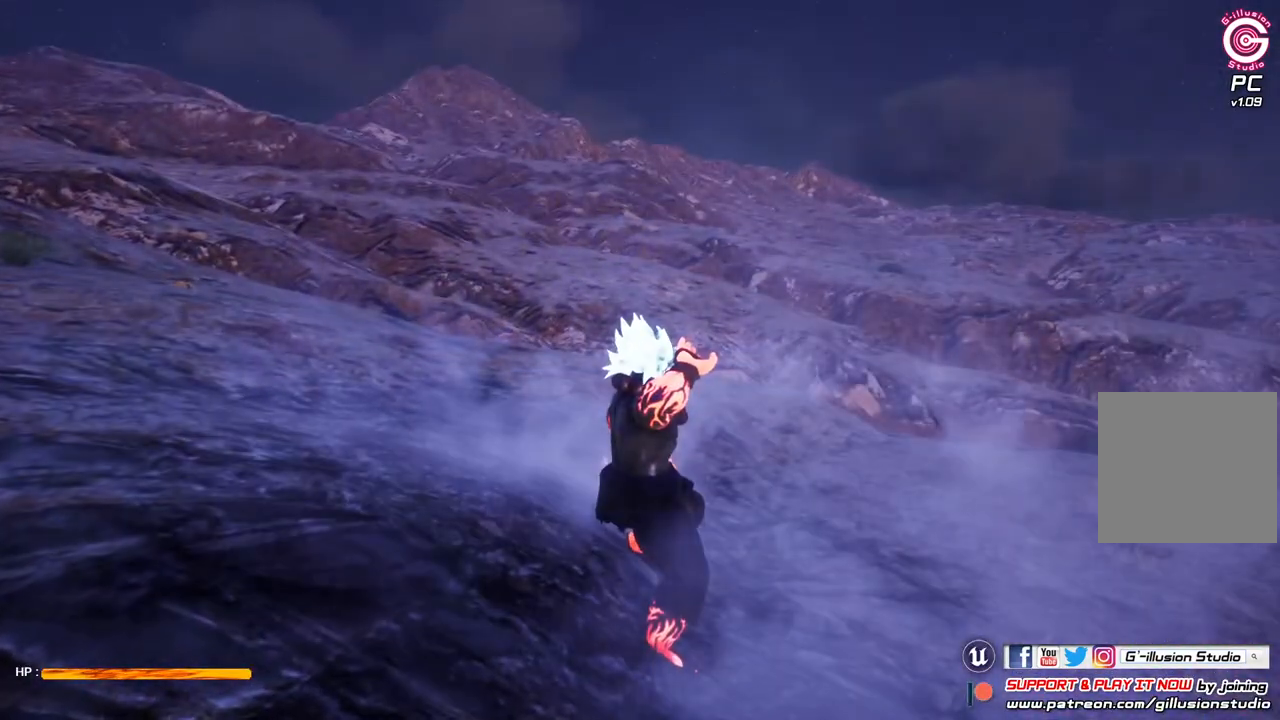
Gameplay with a controller (Xbox layout); each line is a JSON object with the inputs held at the frame after it. "events" lists button and stick changes between this image and that frame as [ms after this image, input, new state], when the widget could be followed in between.
{"buttons": ["R3"], "left_stick": "center", "right_stick": "center", "events": [[400, "R3", "down"]]}
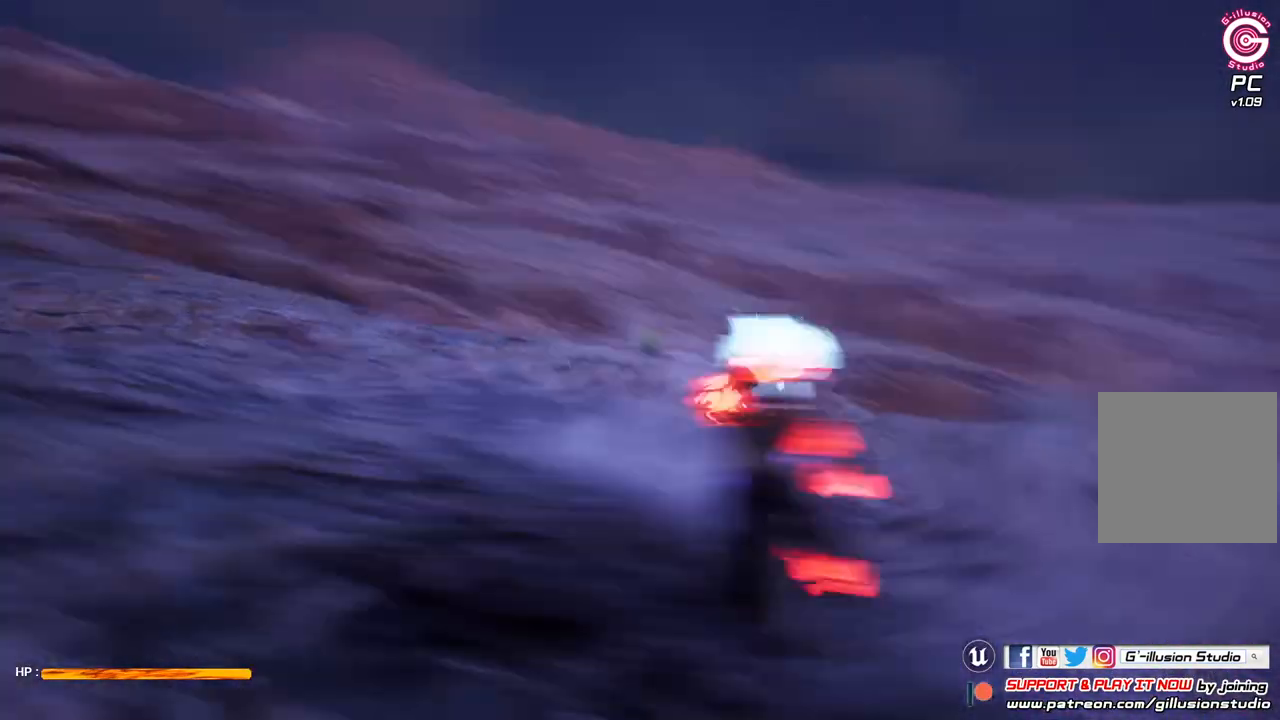
{"buttons": [], "left_stick": "center", "right_stick": "center", "events": [[33, "R3", "up"]]}
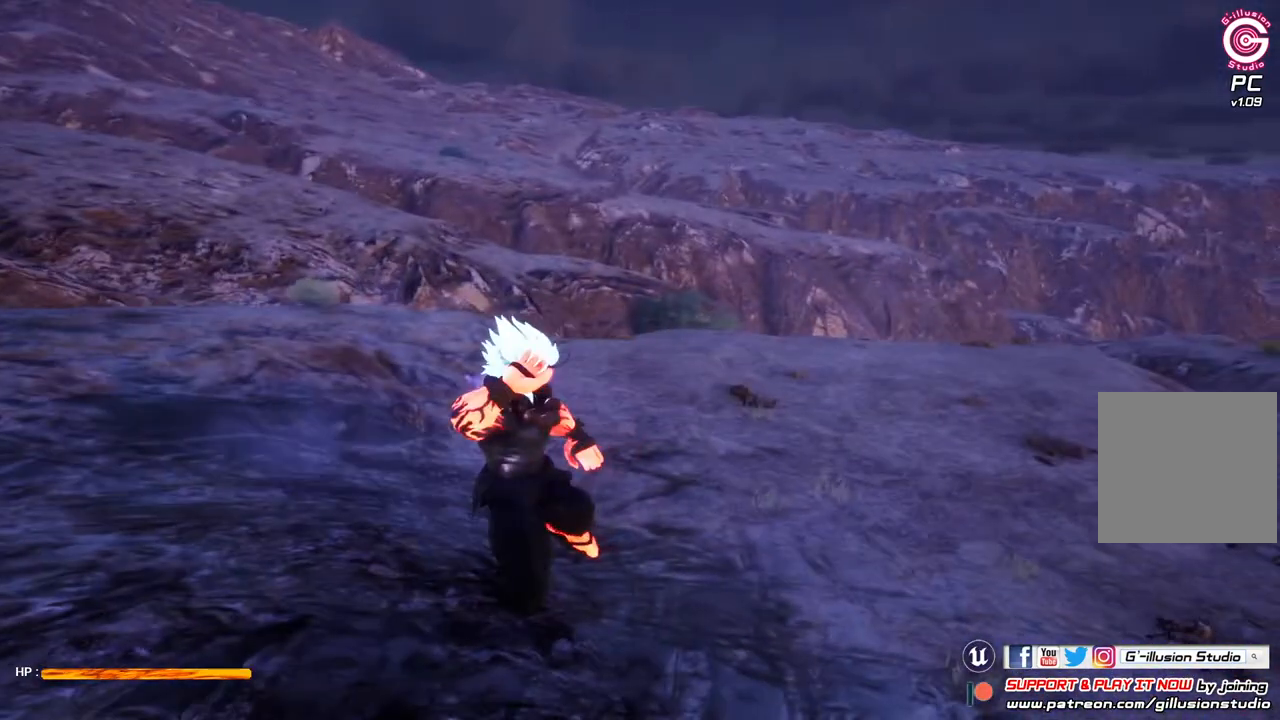
{"buttons": ["A", "R2"], "left_stick": "center", "right_stick": "center", "events": [[333, "R2", "down"], [400, "A", "down"]]}
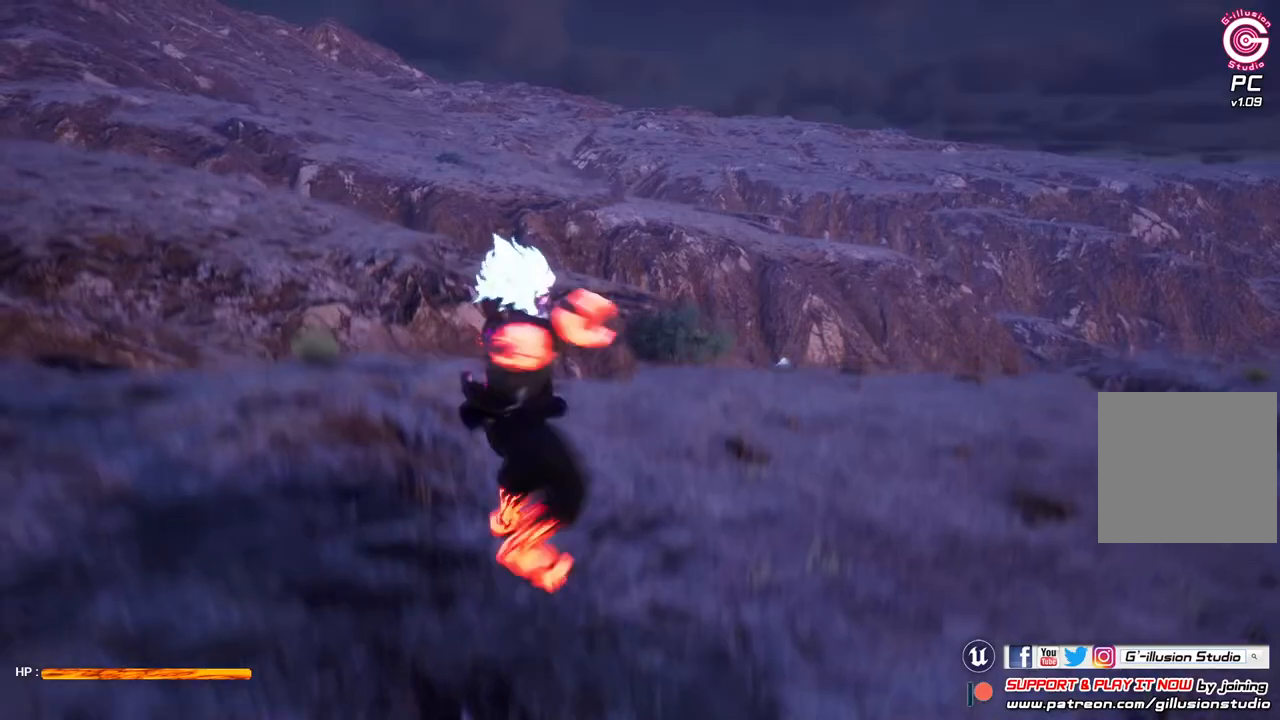
{"buttons": ["L2"], "left_stick": "center", "right_stick": "center", "events": [[67, "A", "up"], [167, "R2", "up"], [300, "L2", "down"]]}
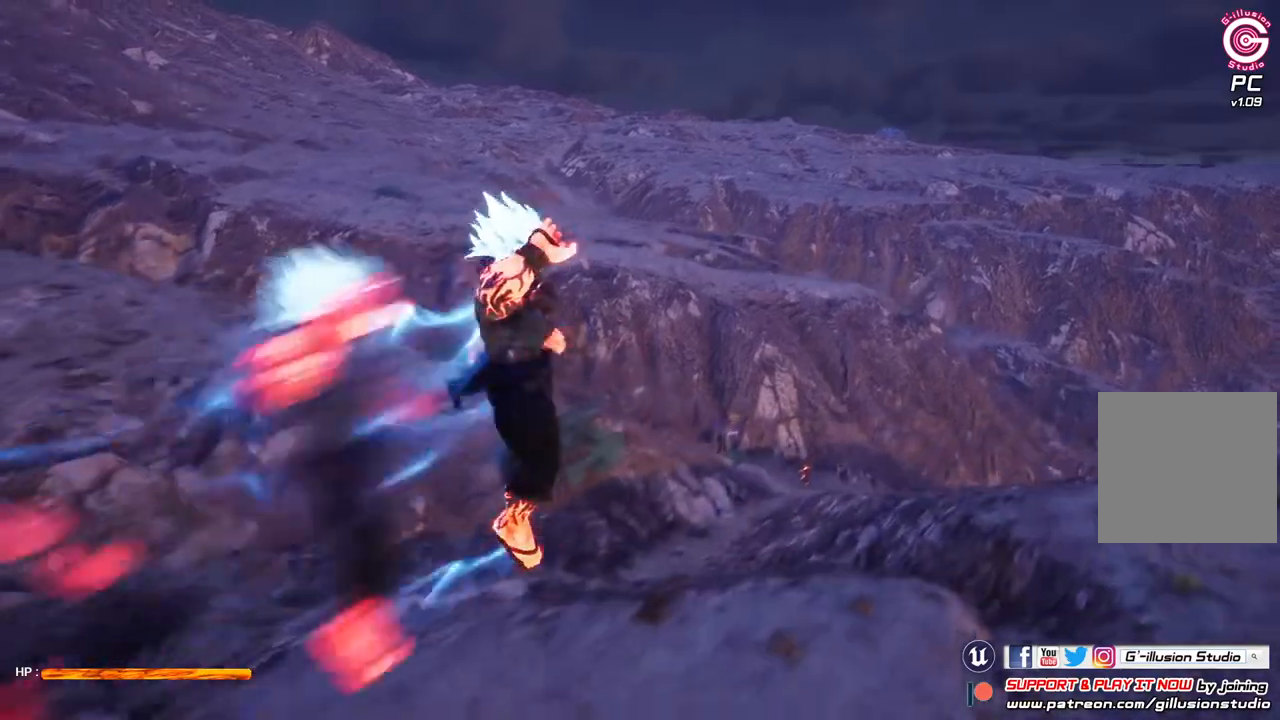
{"buttons": ["L2"], "left_stick": "center", "right_stick": "center", "events": [[367, "X", "down"], [433, "X", "up"]]}
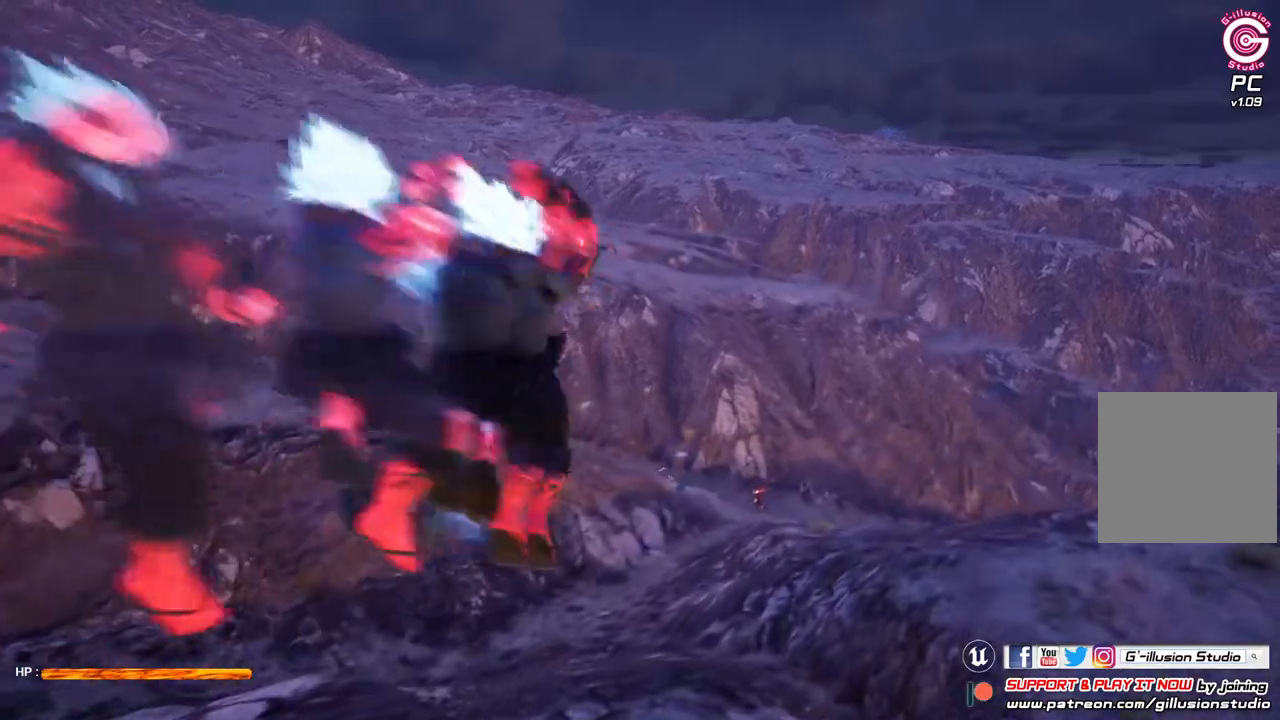
{"buttons": [], "left_stick": "center", "right_stick": "center", "events": [[167, "L2", "up"]]}
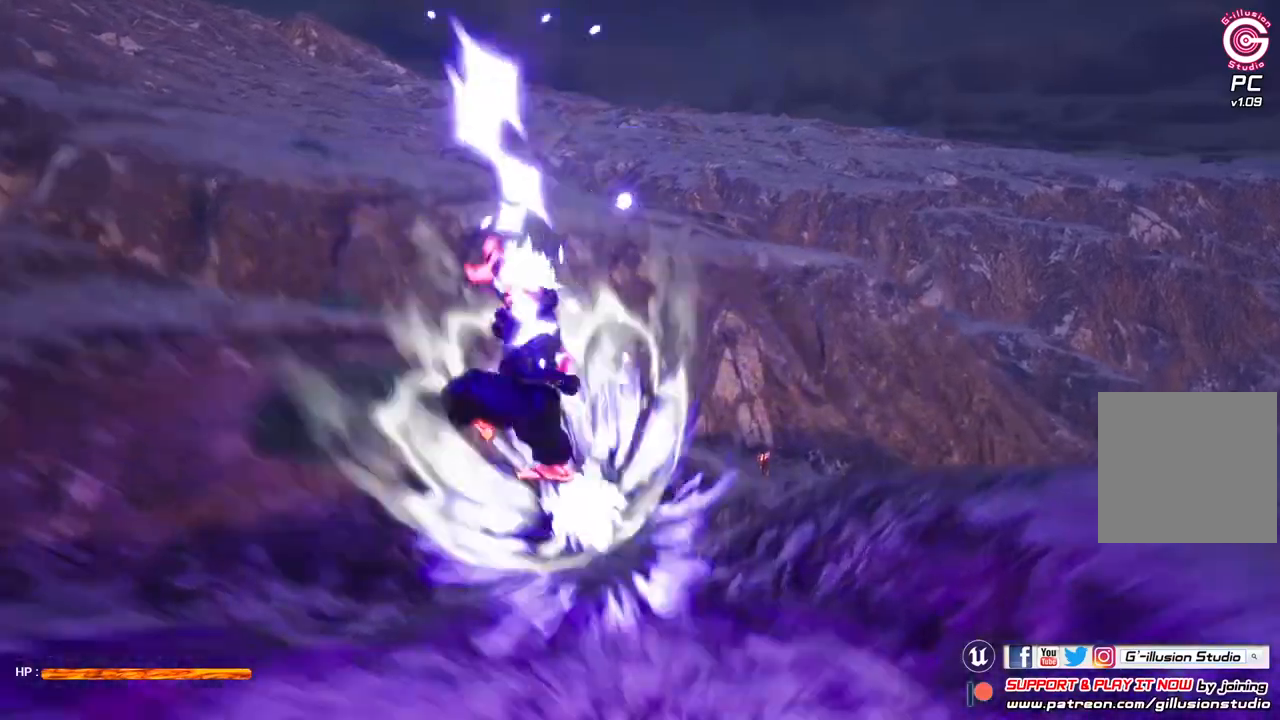
{"buttons": [], "left_stick": "up", "right_stick": "center", "events": [[333, "left_stick", "up"]]}
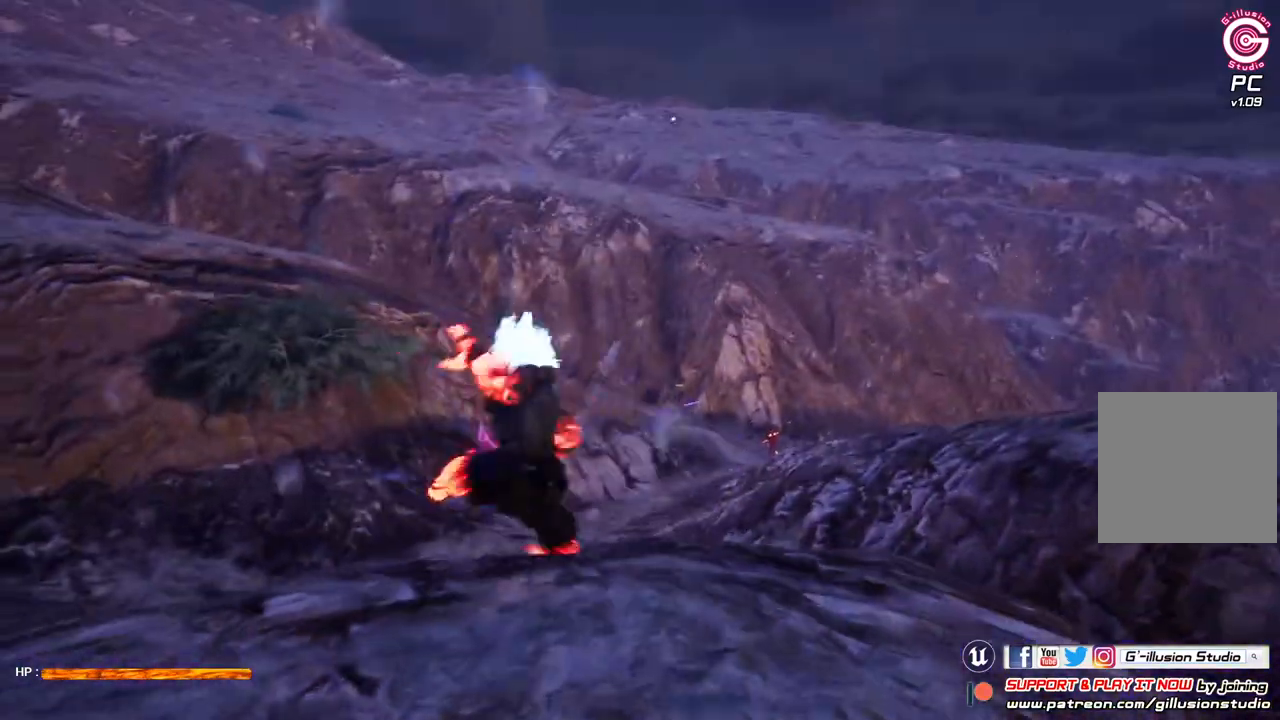
{"buttons": [], "left_stick": "up", "right_stick": "center", "events": []}
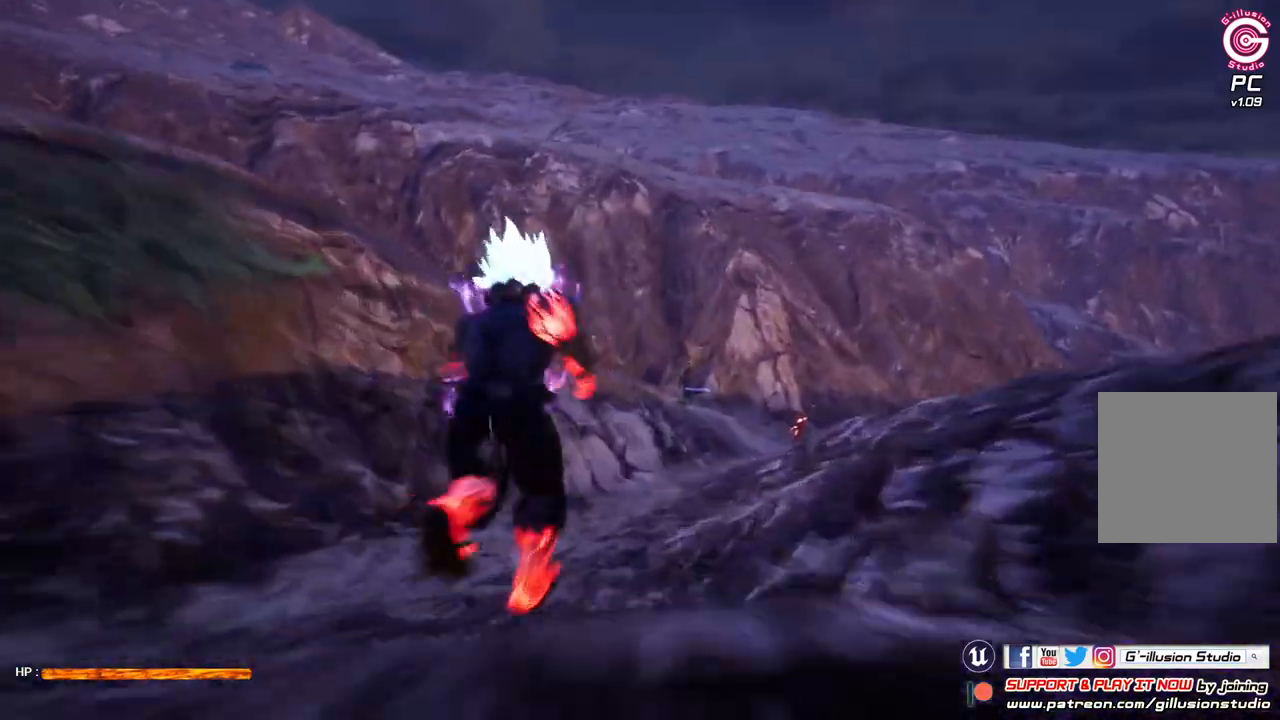
{"buttons": ["L2"], "left_stick": "up", "right_stick": "center", "events": [[500, "L2", "down"]]}
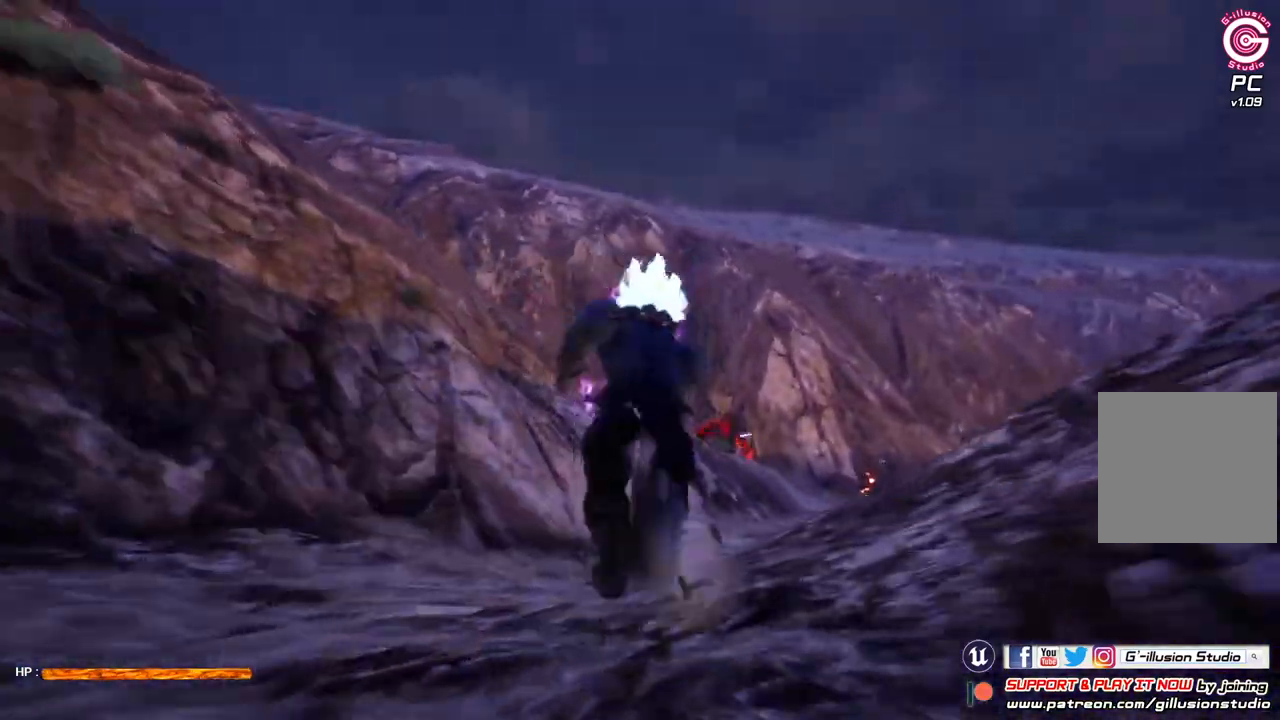
{"buttons": ["L2"], "left_stick": "up-right", "right_stick": "center", "events": [[33, "left_stick", "up-right"]]}
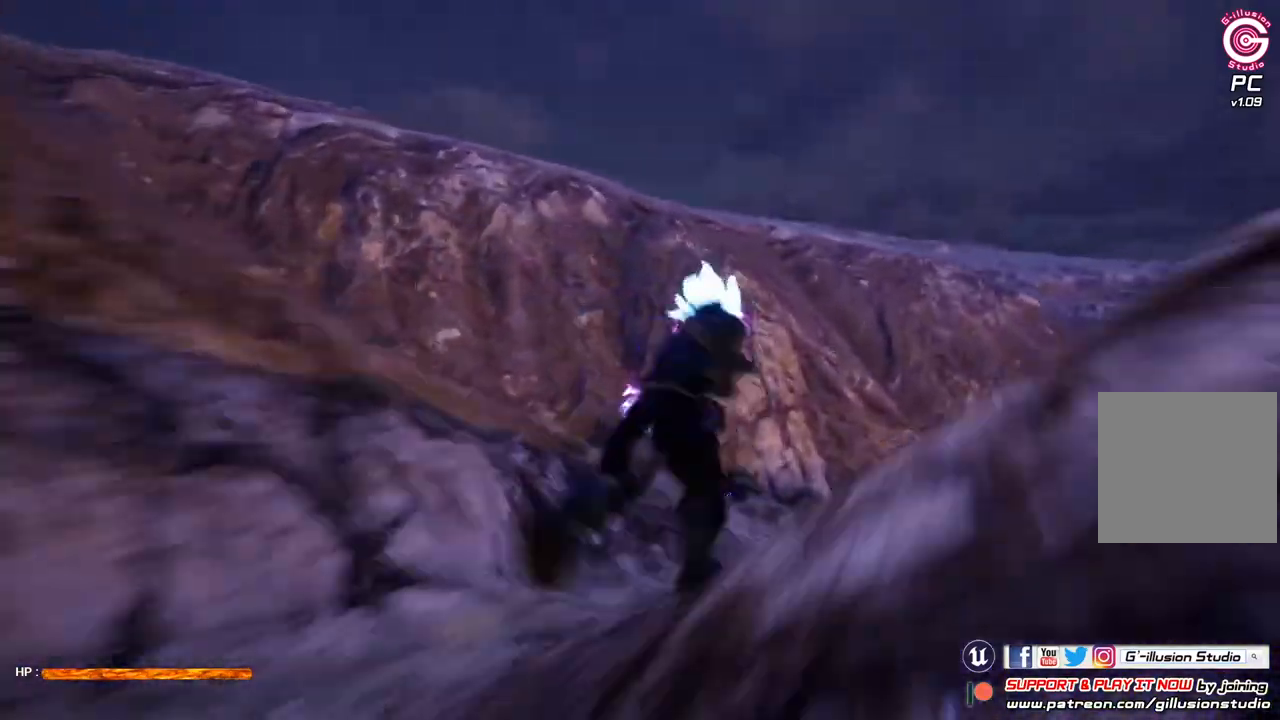
{"buttons": ["L2"], "left_stick": "up-right", "right_stick": "center", "events": []}
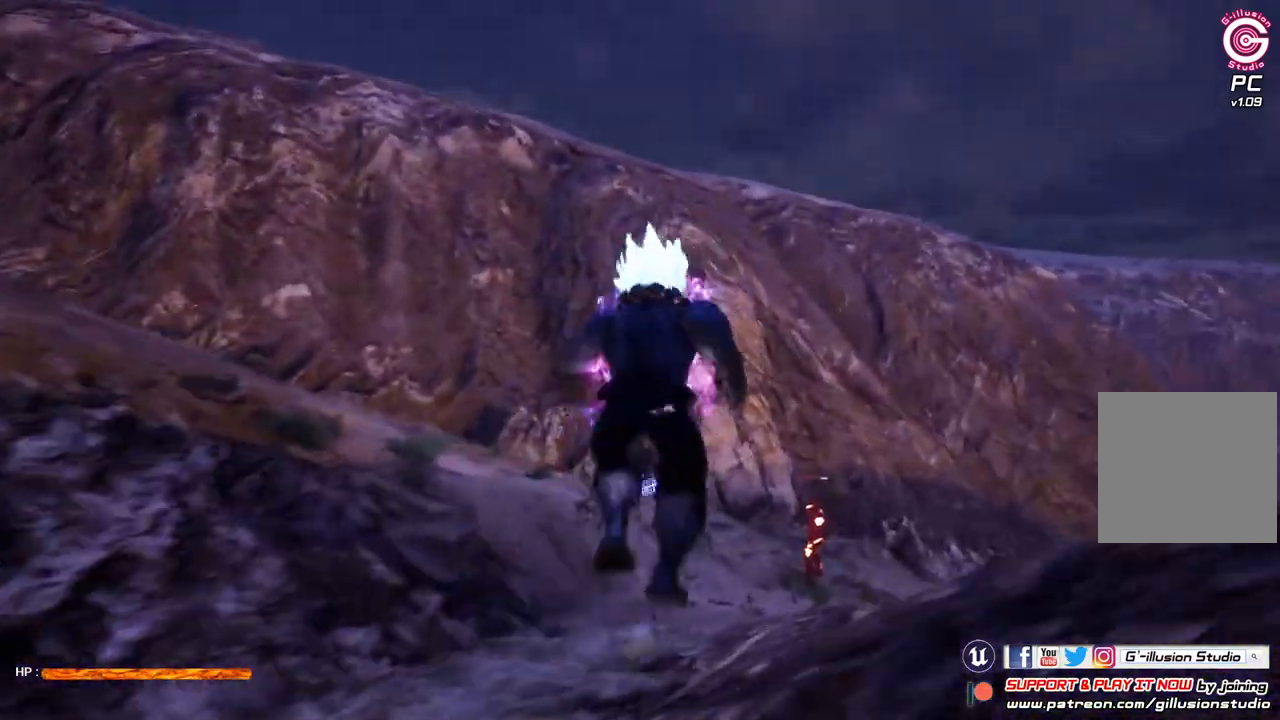
{"buttons": ["L2"], "left_stick": "up-right", "right_stick": "center", "events": []}
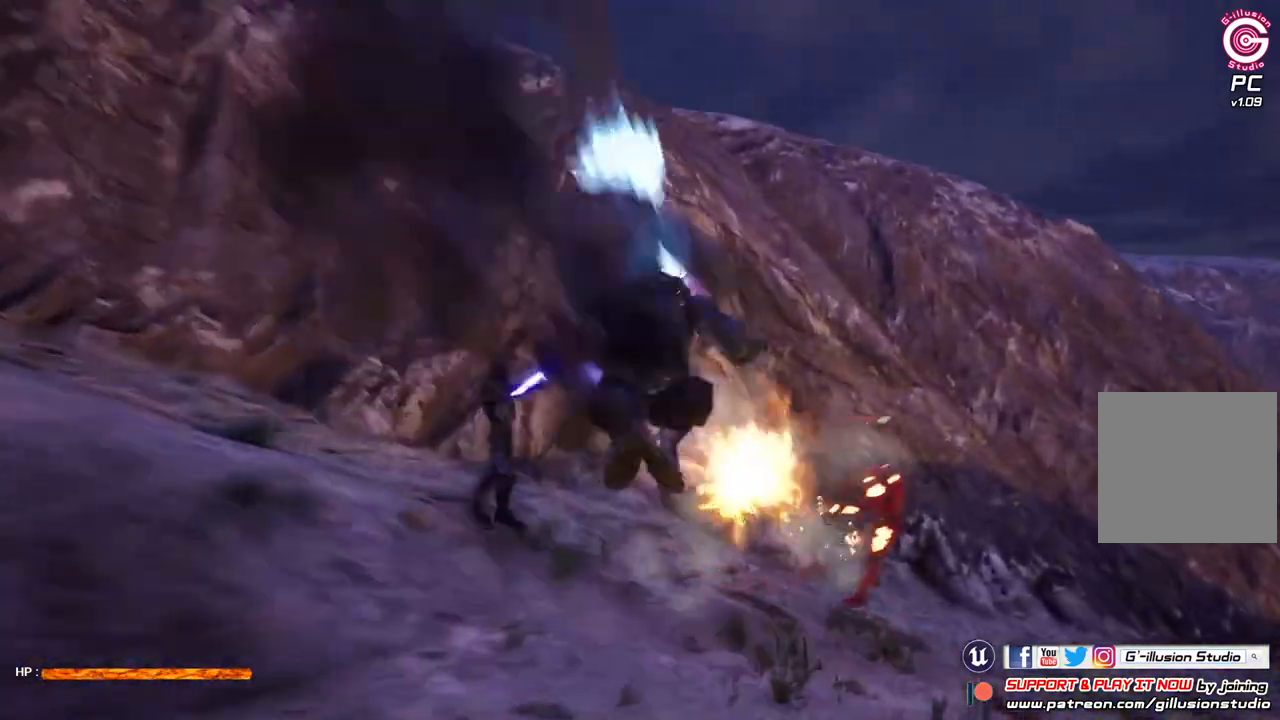
{"buttons": ["A", "L2"], "left_stick": "up-right", "right_stick": "center", "events": [[433, "A", "down"]]}
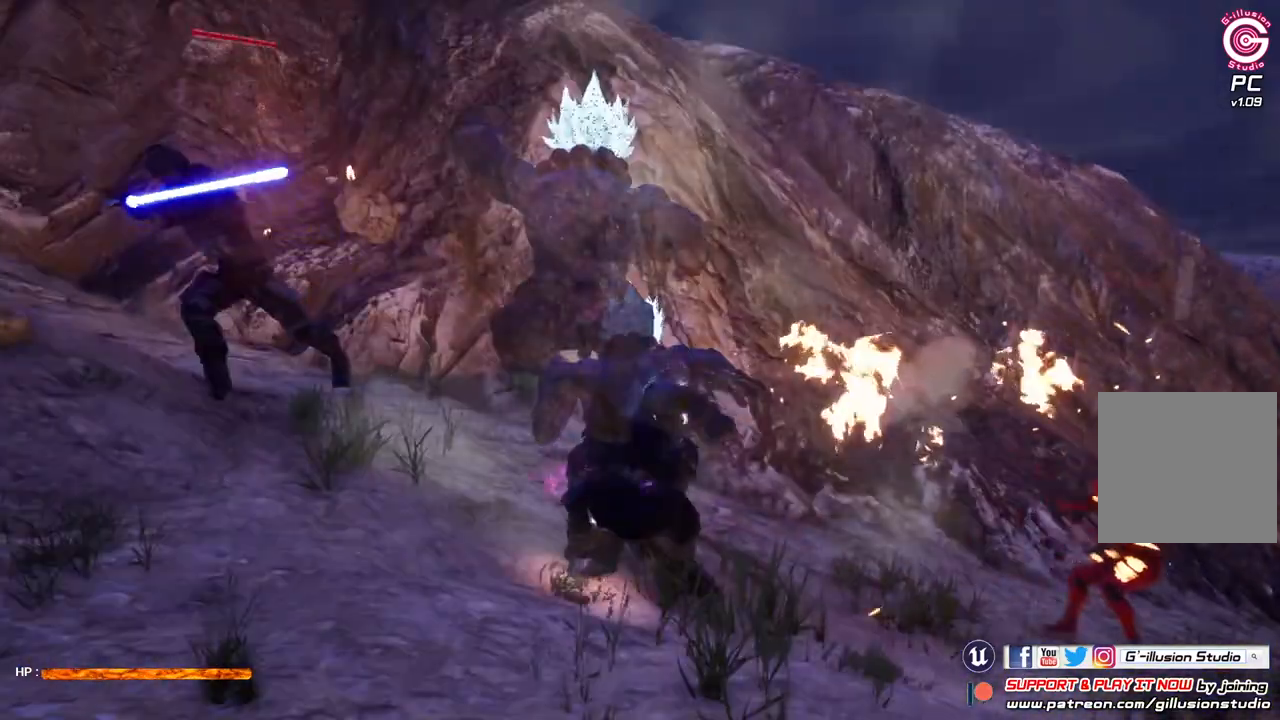
{"buttons": ["L2"], "left_stick": "up-right", "right_stick": "center", "events": [[33, "A", "up"]]}
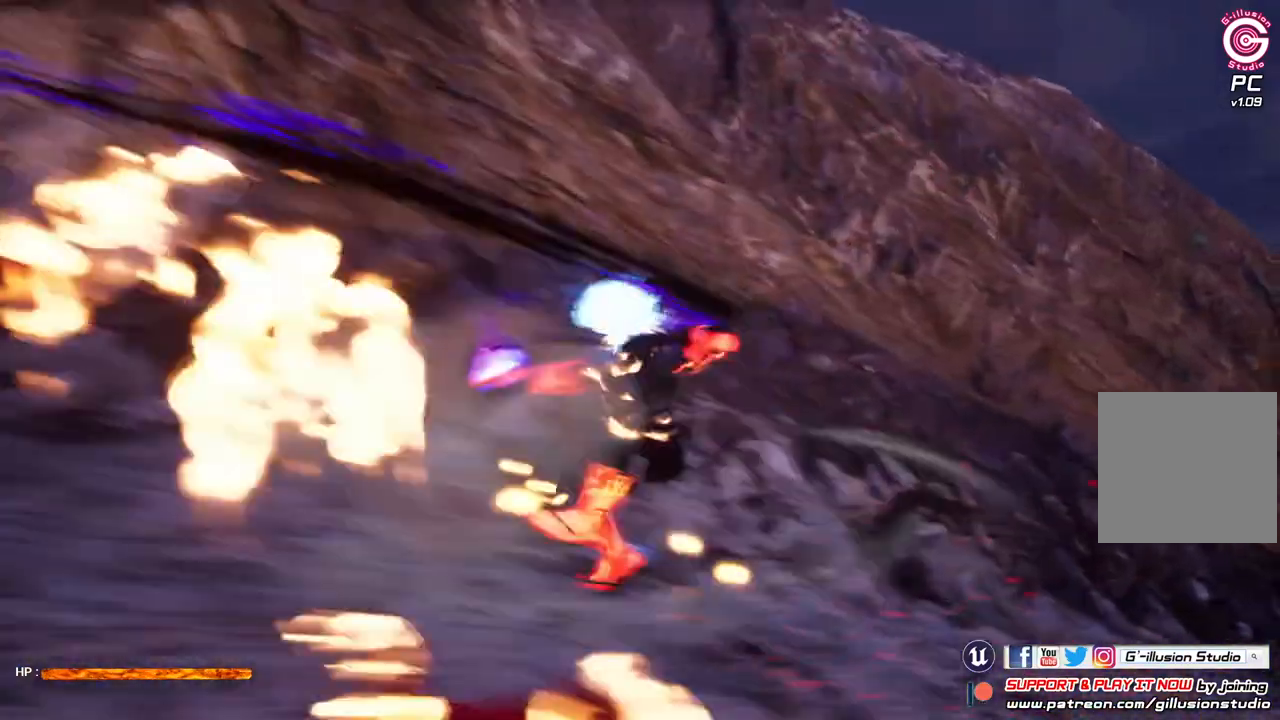
{"buttons": ["L2"], "left_stick": "left", "right_stick": "center", "events": [[33, "left_stick", "right"], [200, "left_stick", "down-right"], [467, "left_stick", "left"]]}
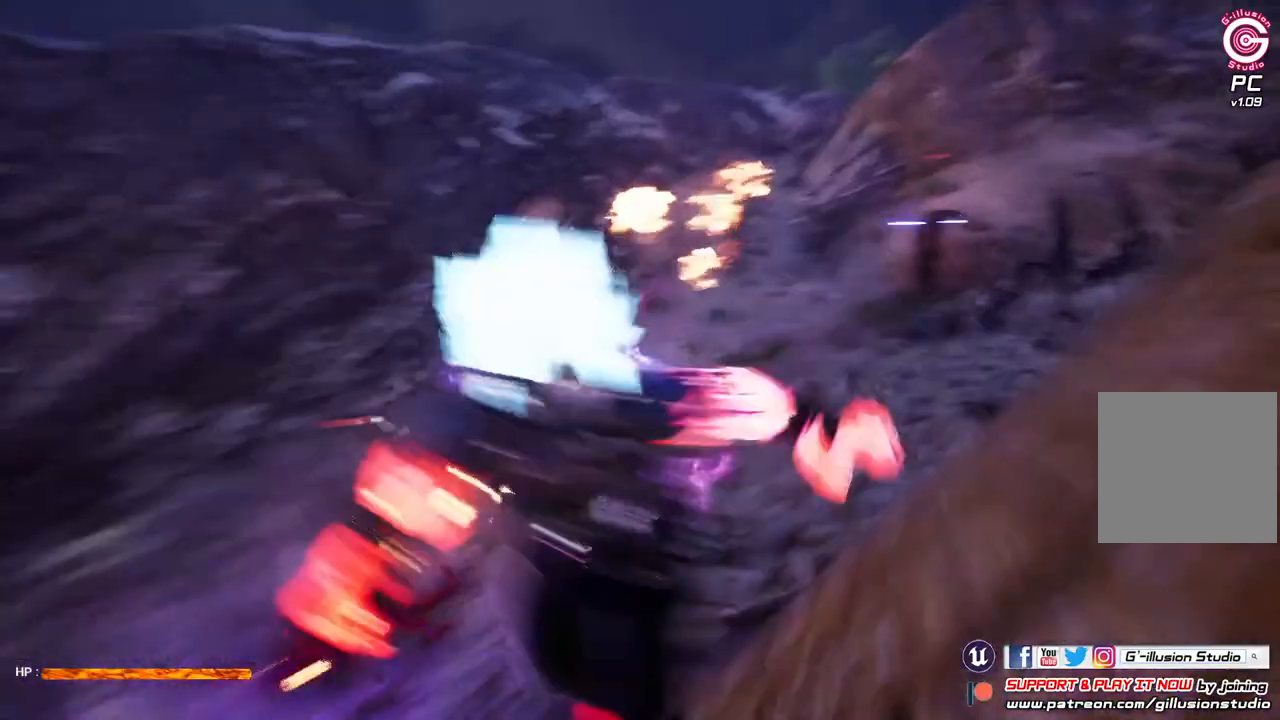
{"buttons": ["X"], "left_stick": "up-left", "right_stick": "center", "events": [[33, "left_stick", "up-left"], [367, "L2", "up"], [433, "X", "down"]]}
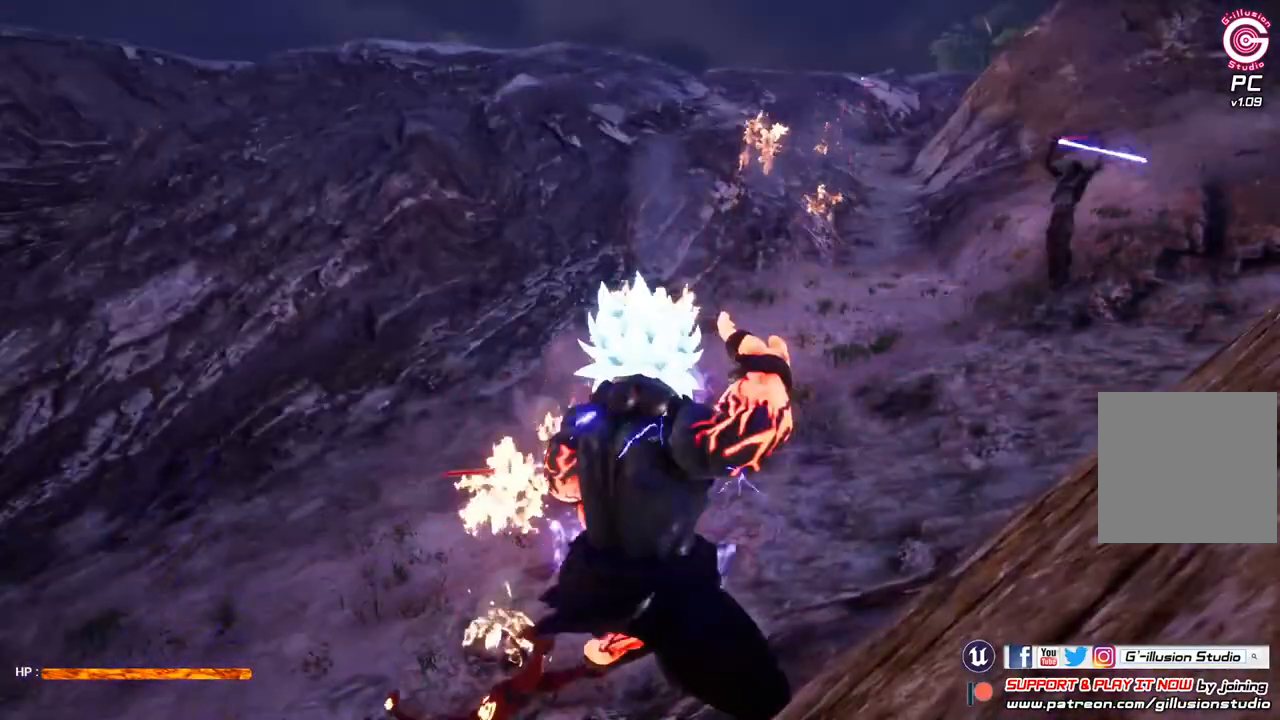
{"buttons": [], "left_stick": "center", "right_stick": "center", "events": [[33, "X", "up"], [67, "left_stick", "center"], [133, "X", "down"], [267, "X", "up"], [333, "X", "down"], [467, "X", "up"]]}
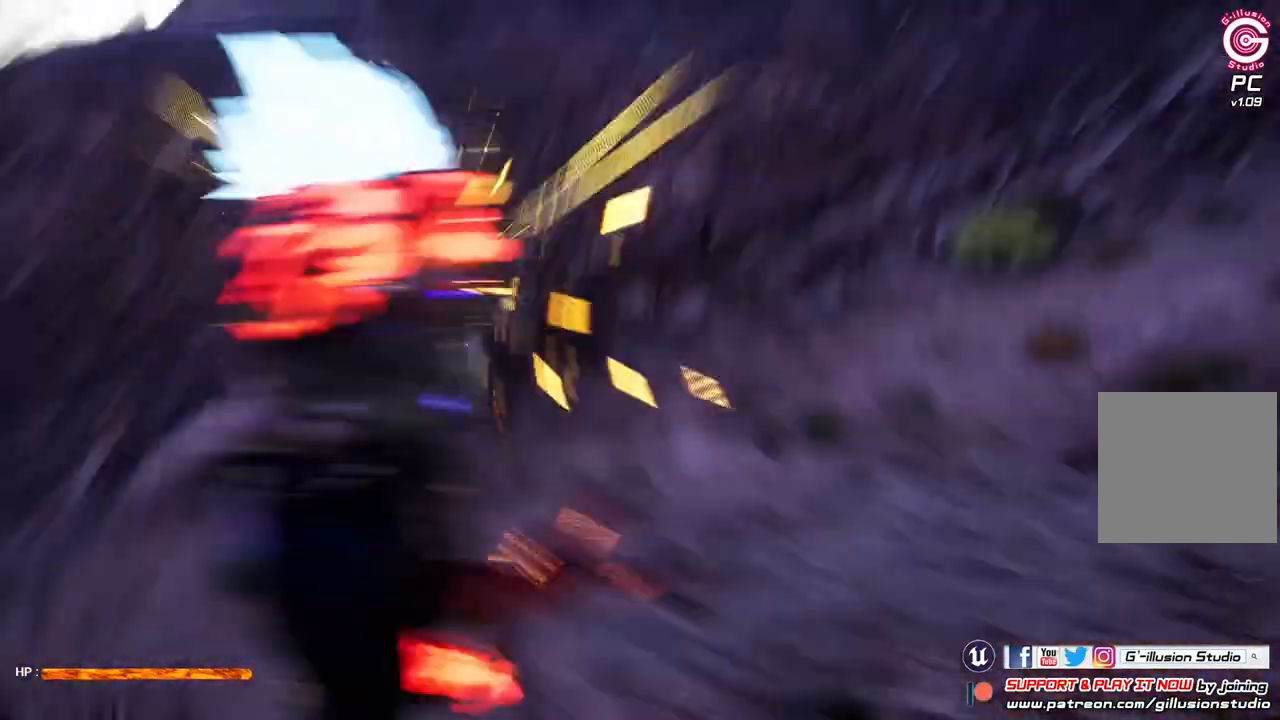
{"buttons": ["X"], "left_stick": "center", "right_stick": "center", "events": [[33, "X", "down"], [133, "X", "up"], [200, "X", "down"], [333, "X", "up"], [400, "X", "down"]]}
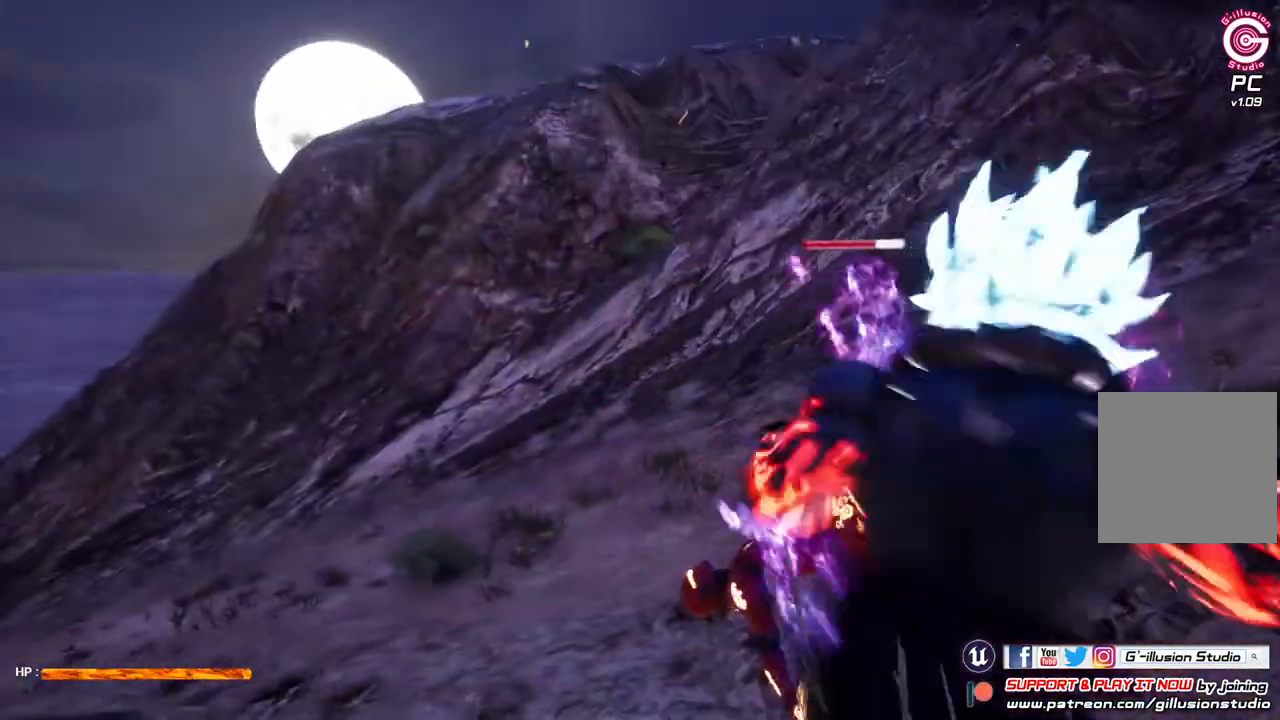
{"buttons": ["X"], "left_stick": "center", "right_stick": "center", "events": [[33, "X", "up"], [133, "X", "down"], [233, "X", "up"], [300, "X", "down"], [433, "X", "up"], [500, "X", "down"]]}
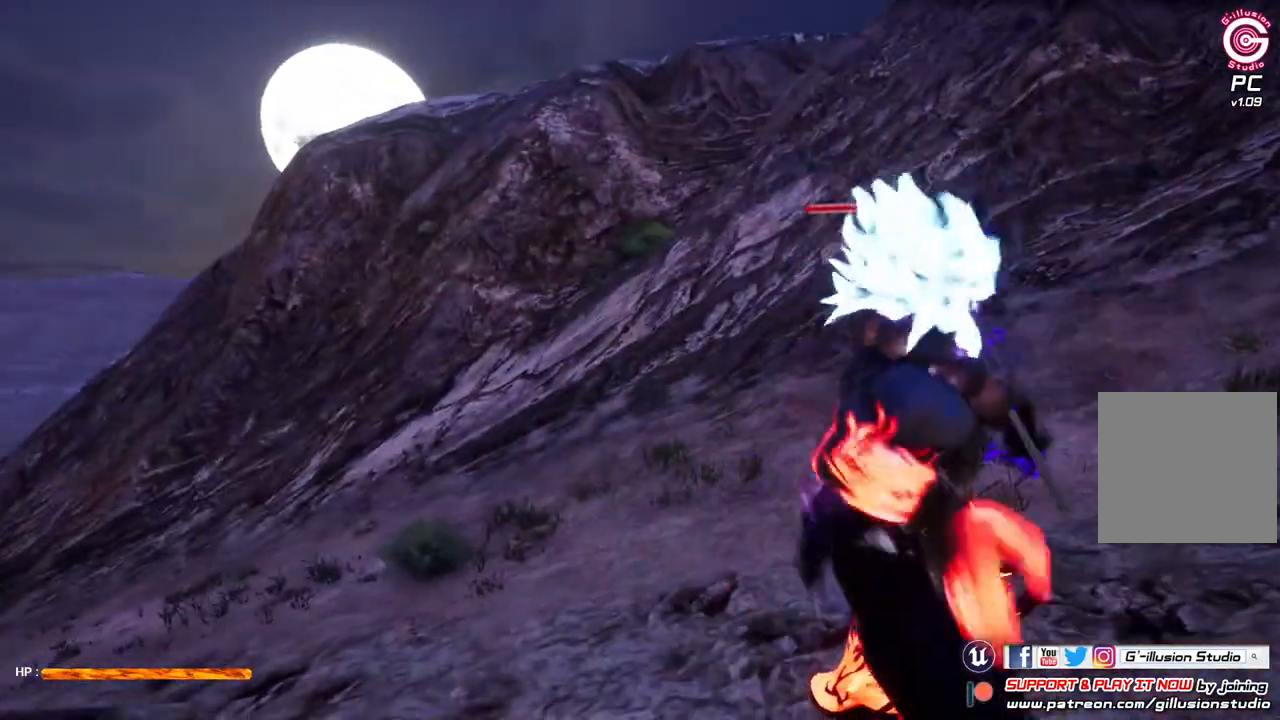
{"buttons": [], "left_stick": "center", "right_stick": "center", "events": [[133, "X", "up"], [267, "X", "down"], [367, "X", "up"]]}
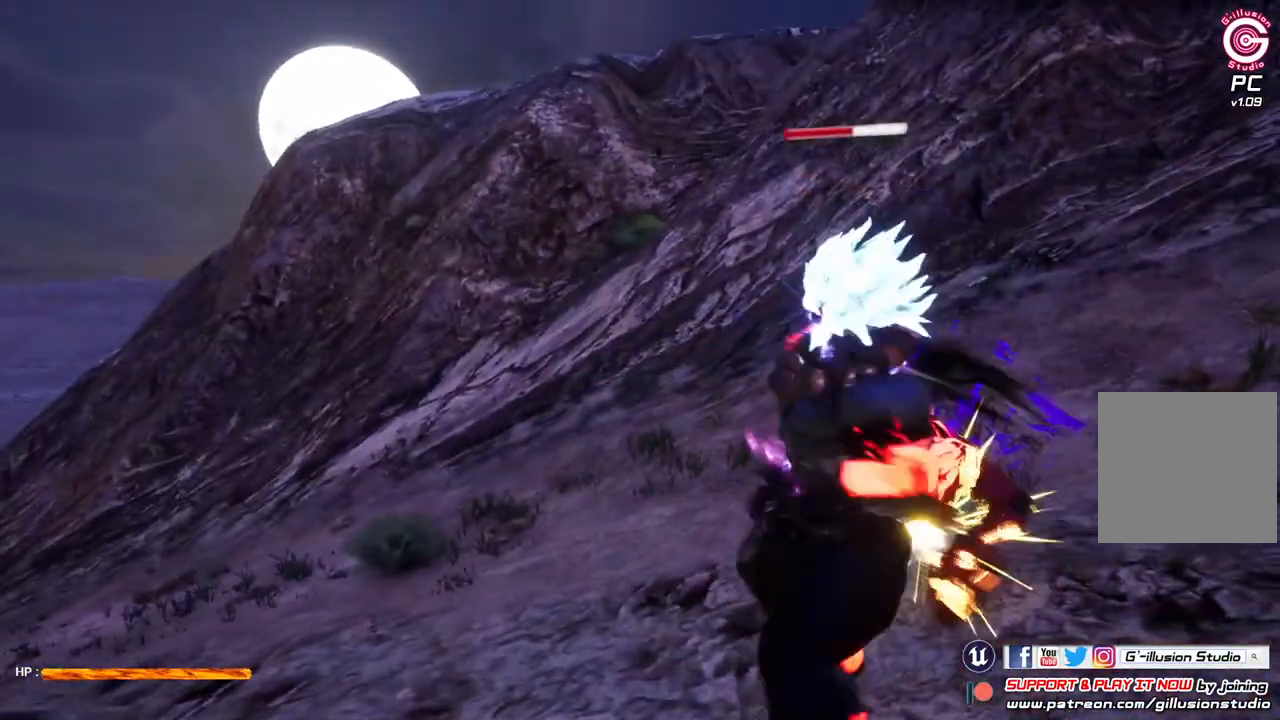
{"buttons": [], "left_stick": "center", "right_stick": "center", "events": []}
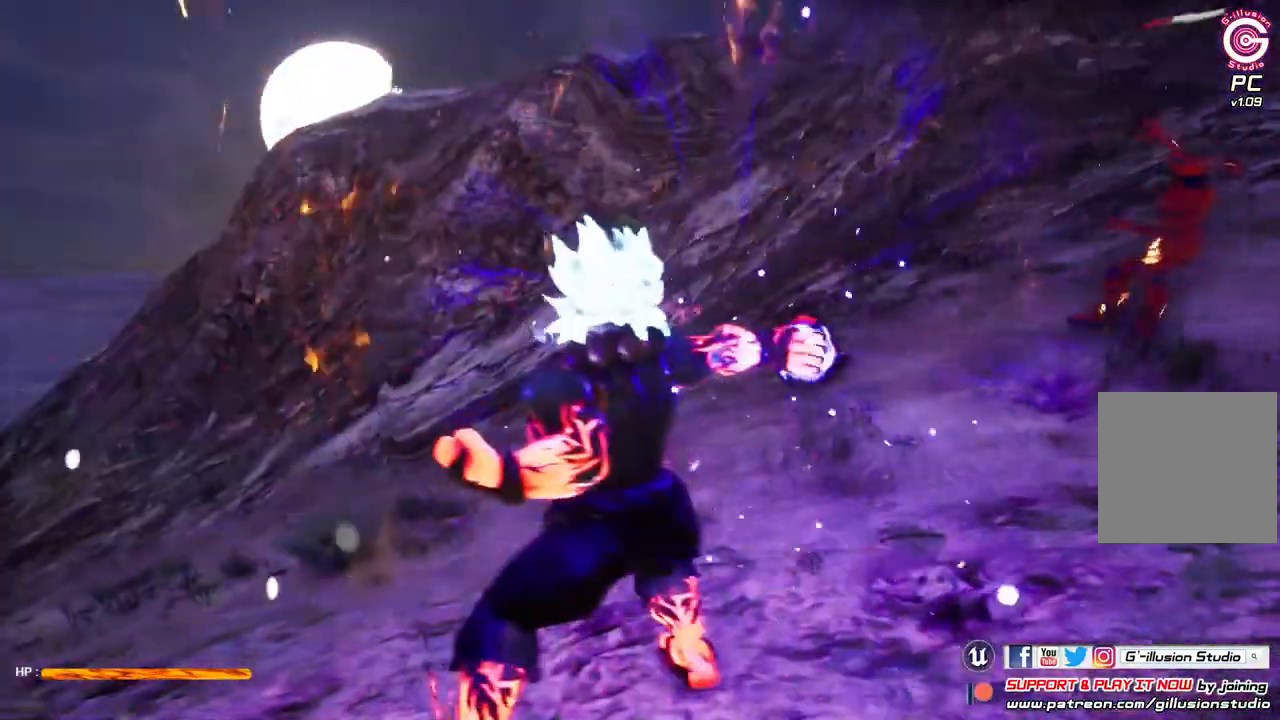
{"buttons": ["X"], "left_stick": "center", "right_stick": "center", "events": [[167, "R2", "down"], [233, "A", "down"], [333, "A", "up"], [400, "R2", "up"], [467, "X", "down"]]}
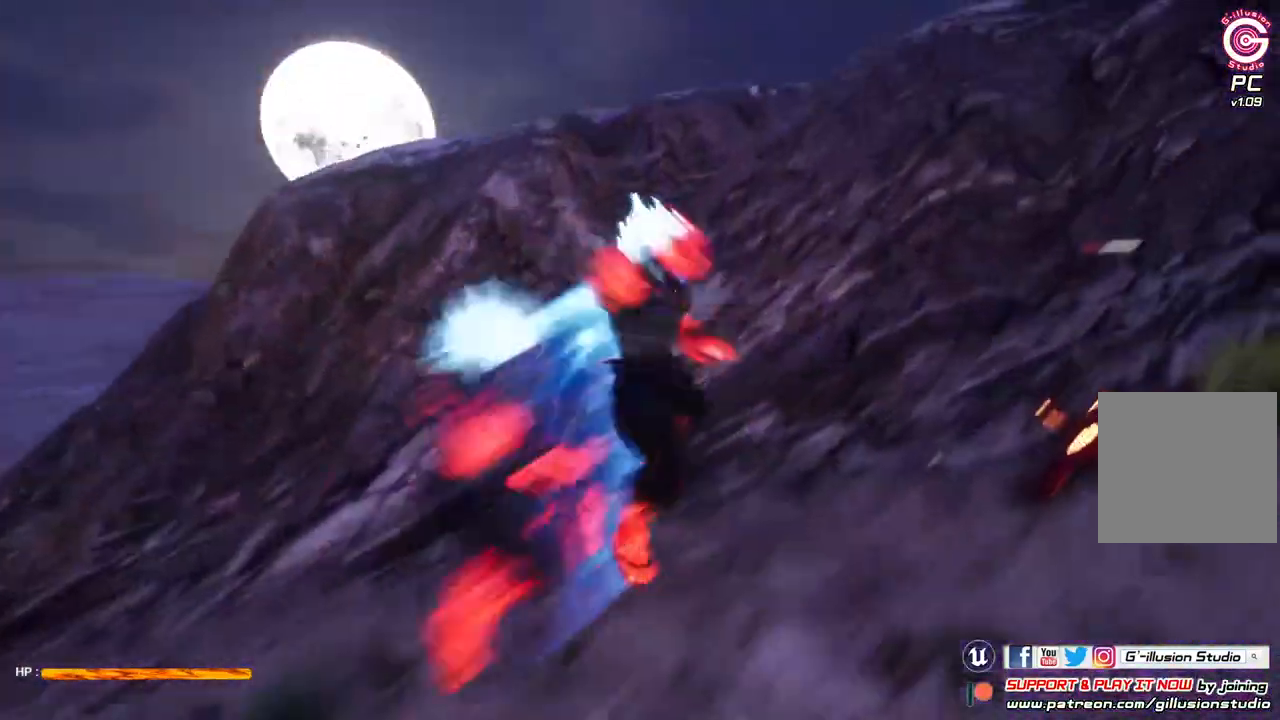
{"buttons": [], "left_stick": "center", "right_stick": "center", "events": [[100, "X", "up"], [200, "X", "down"], [267, "X", "up"], [367, "X", "down"], [500, "X", "up"]]}
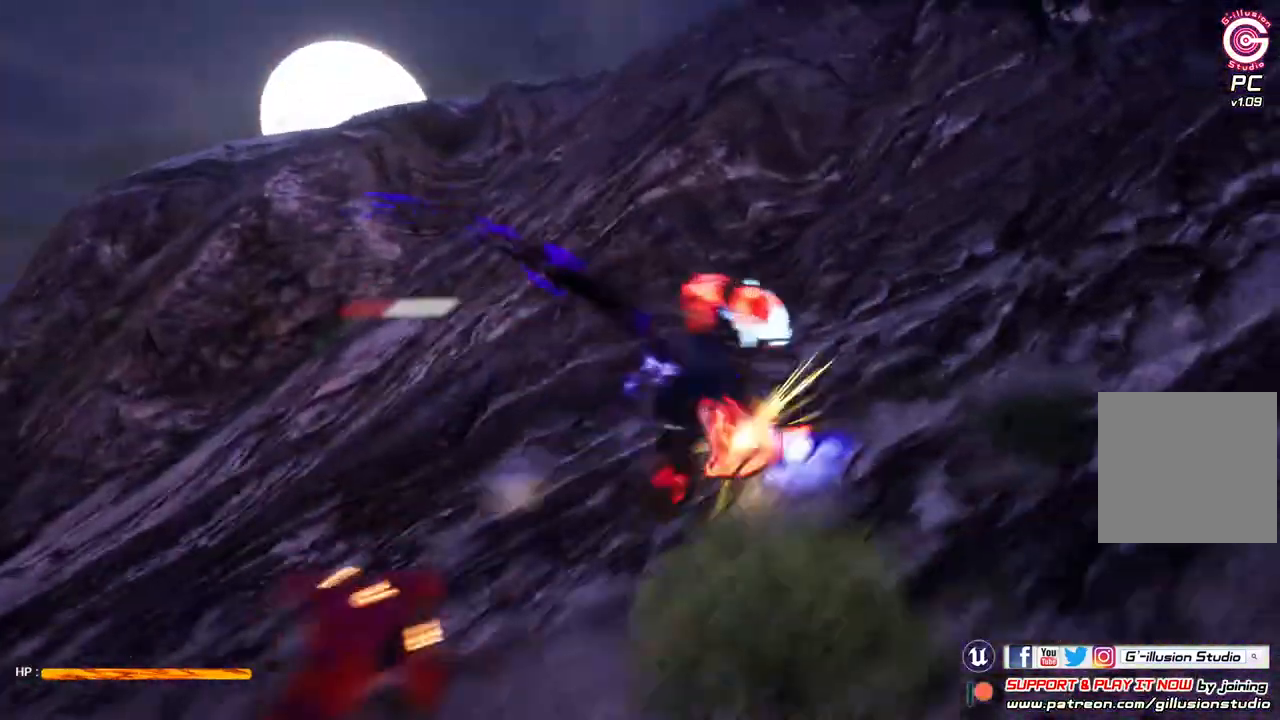
{"buttons": [], "left_stick": "center", "right_stick": "center", "events": [[67, "X", "down"], [167, "X", "up"], [267, "X", "down"], [400, "X", "up"]]}
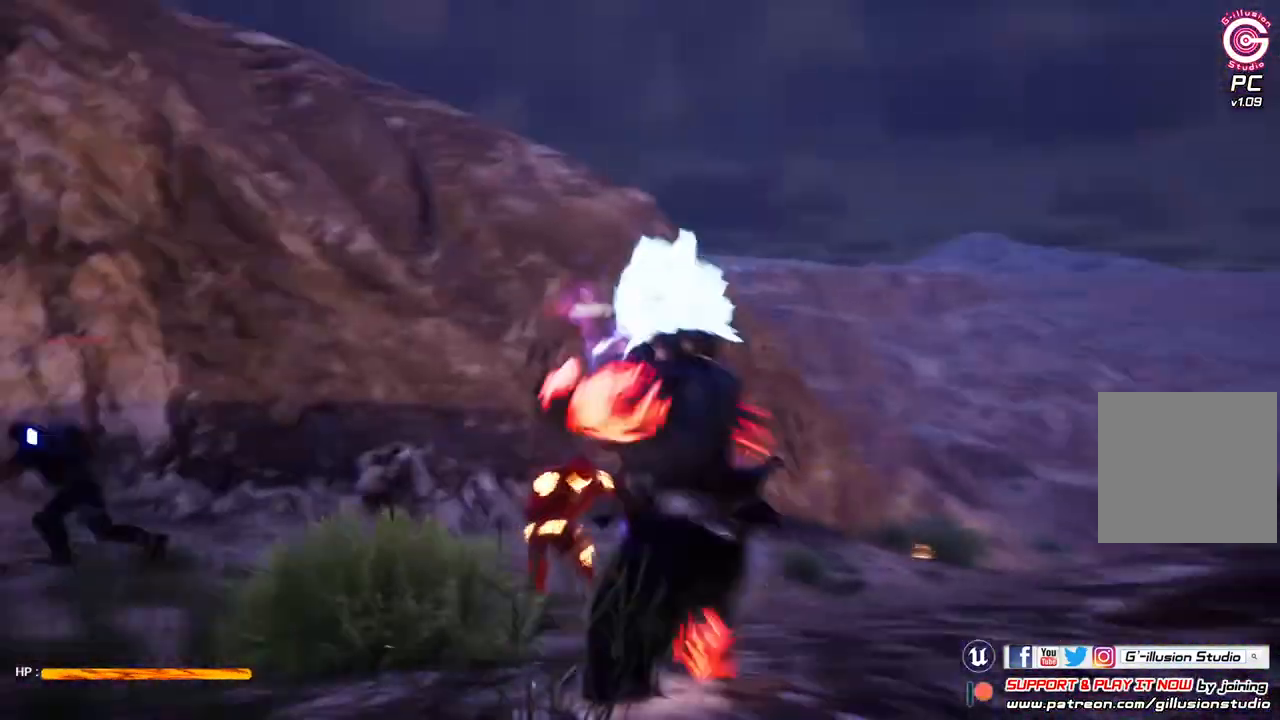
{"buttons": [], "left_stick": "center", "right_stick": "center", "events": [[133, "X", "down"], [267, "X", "up"]]}
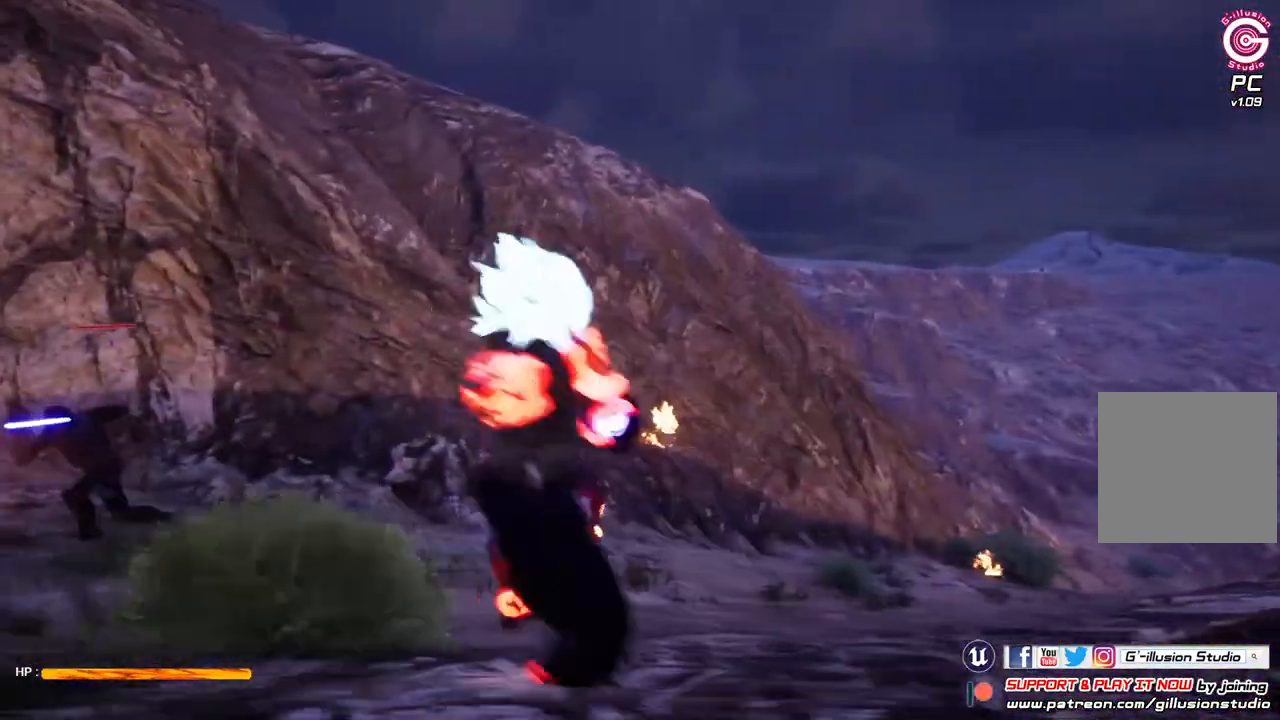
{"buttons": [], "left_stick": "center", "right_stick": "center", "events": []}
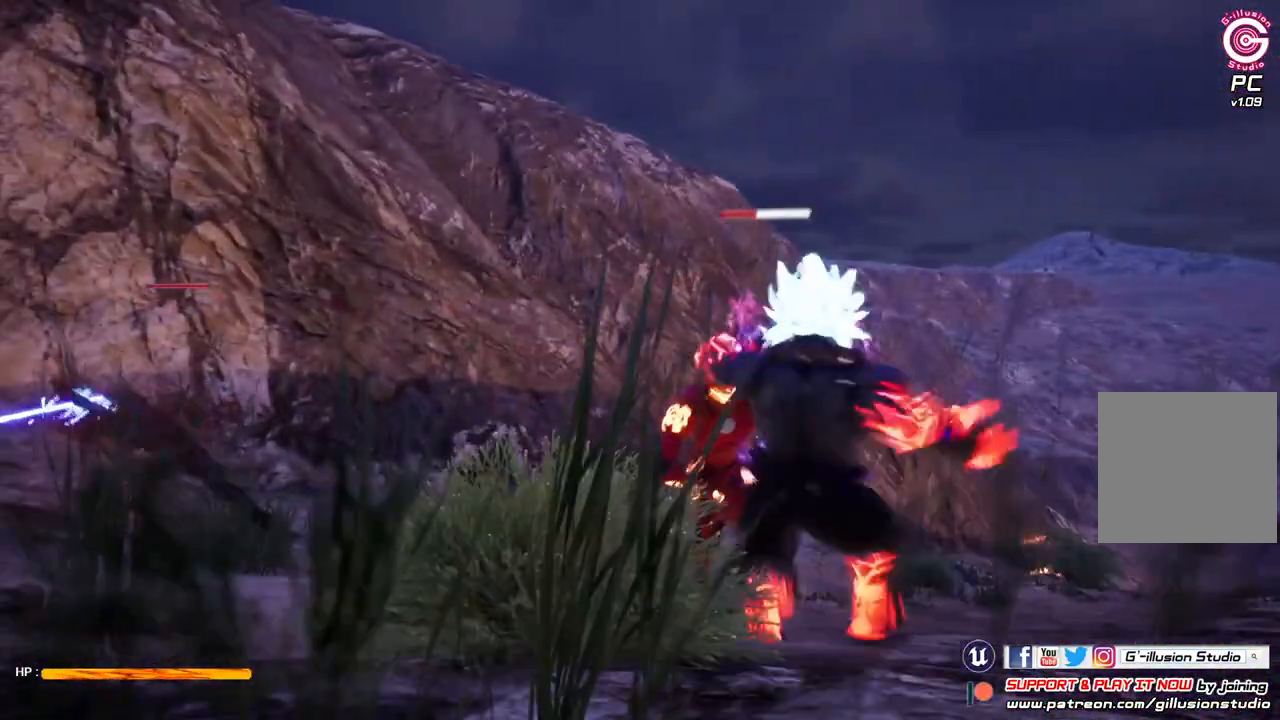
{"buttons": [], "left_stick": "center", "right_stick": "center", "events": [[100, "Y", "down"], [267, "Y", "up"]]}
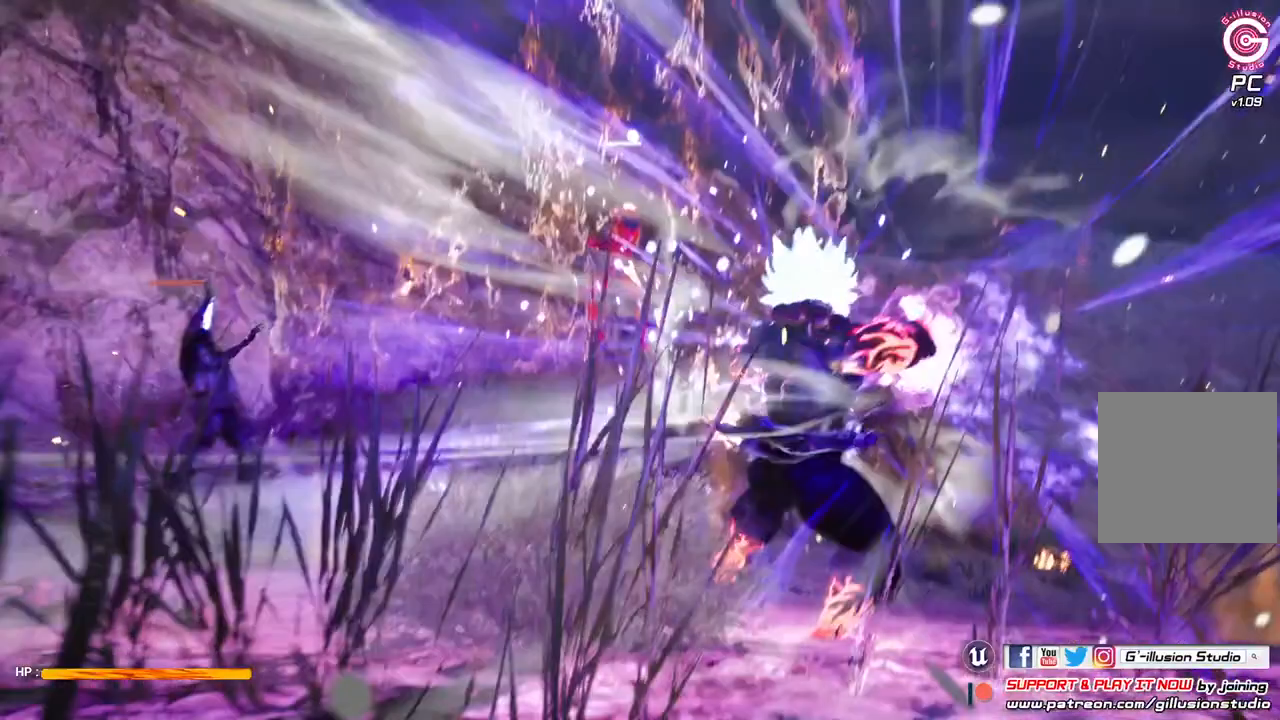
{"buttons": [], "left_stick": "center", "right_stick": "center", "events": []}